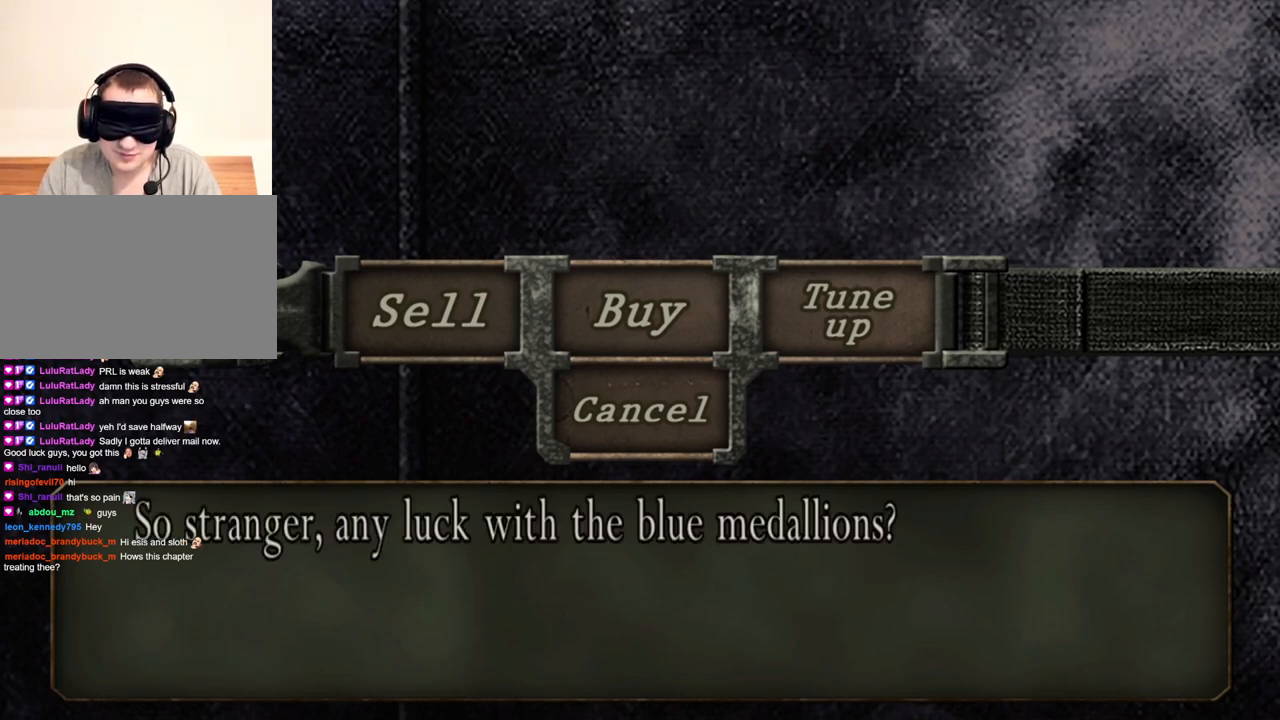
Gameplay with keyboard and mouse; each line is a JSON object with the keys and mouse buttons held at the frame after it. "events" lists presses ("down") and releases ("up") of "1", "2", "3", "4", "5", "a", "alt", "b", "c", "ctrl", "d", "e", "f", "g", "q", "r", "s", "shift", "space", "t", "tab", "tilde", "v", "w", "x", "z", "mouse_left", "mouse_wheel", "mouse_right", "mouse_mb4" and "mouse_mb5" between this image and that frame as [ms after this image, input, new state], when the widget could be followed in between. "mouse_left", "mouse_wheel", "mouse_right", "mouse_mb4", "mouse_mb5" = the "left", "wheel", "right", "mb4", "mb5" buttons of the "mouse" list. No other keys are recorded. "wheel" means that the mouse wheel is clicked or scrolled. Mouse movement is not recorded.
{"keys": [], "mouse": [], "events": [[167, "a", "down"], [300, "a", "up"]]}
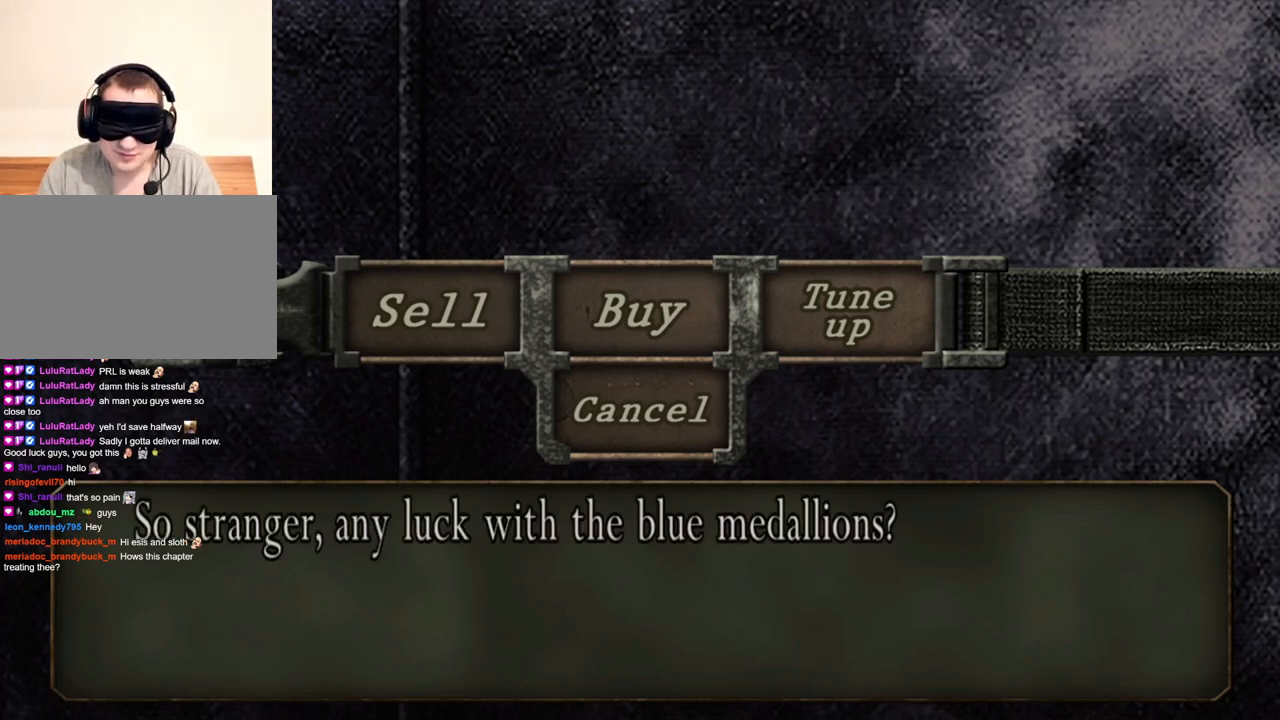
{"keys": ["a"], "mouse": [], "events": [[467, "a", "down"]]}
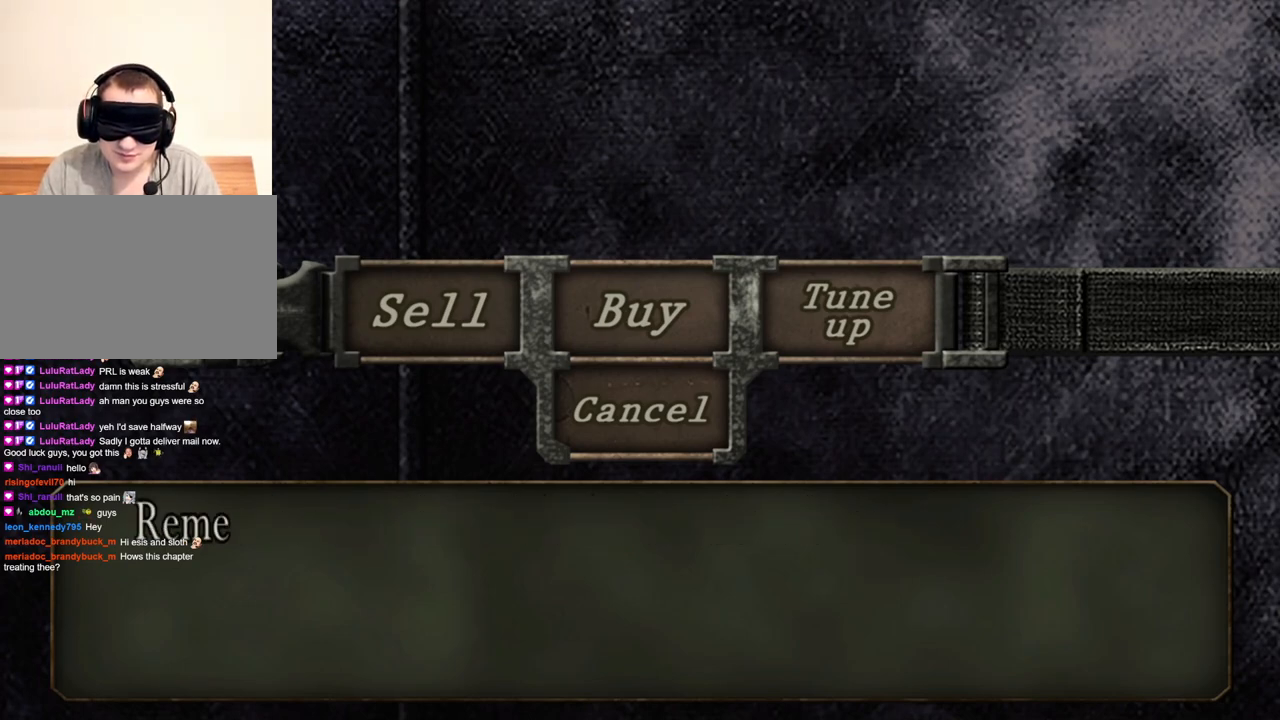
{"keys": [], "mouse": [], "events": [[133, "a", "up"]]}
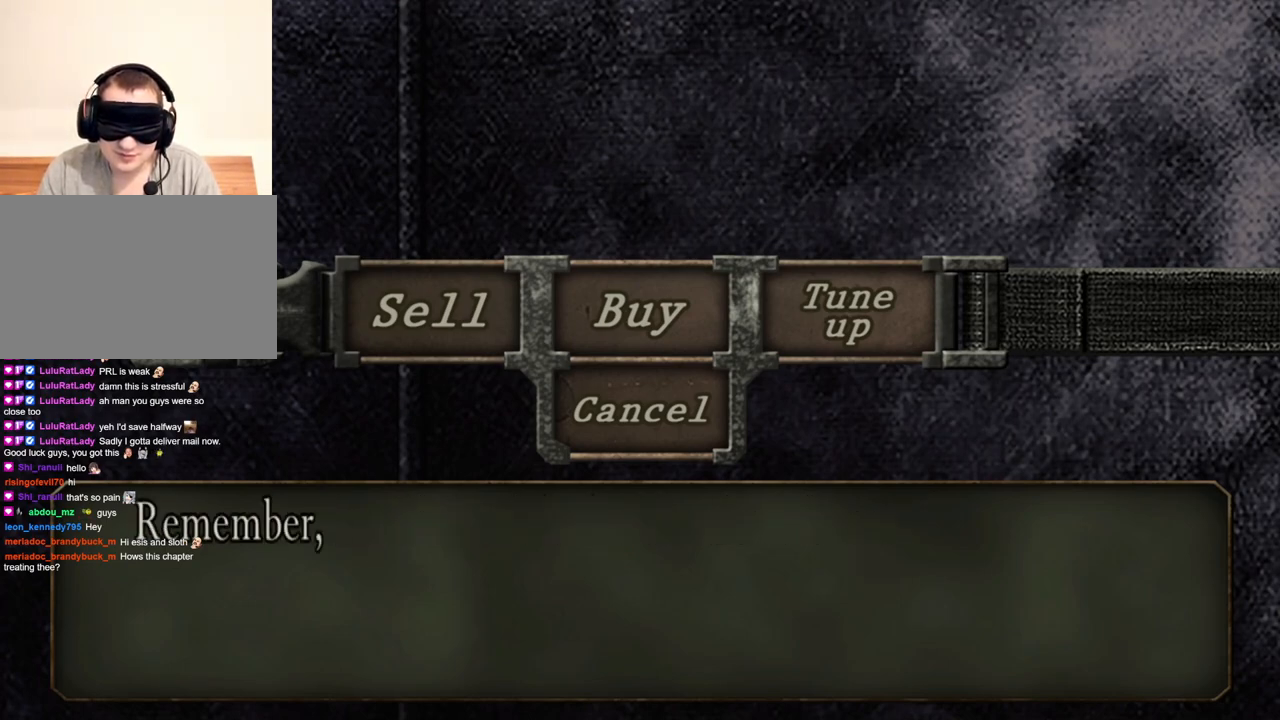
{"keys": [], "mouse": [], "events": [[67, "d", "down"], [200, "d", "up"]]}
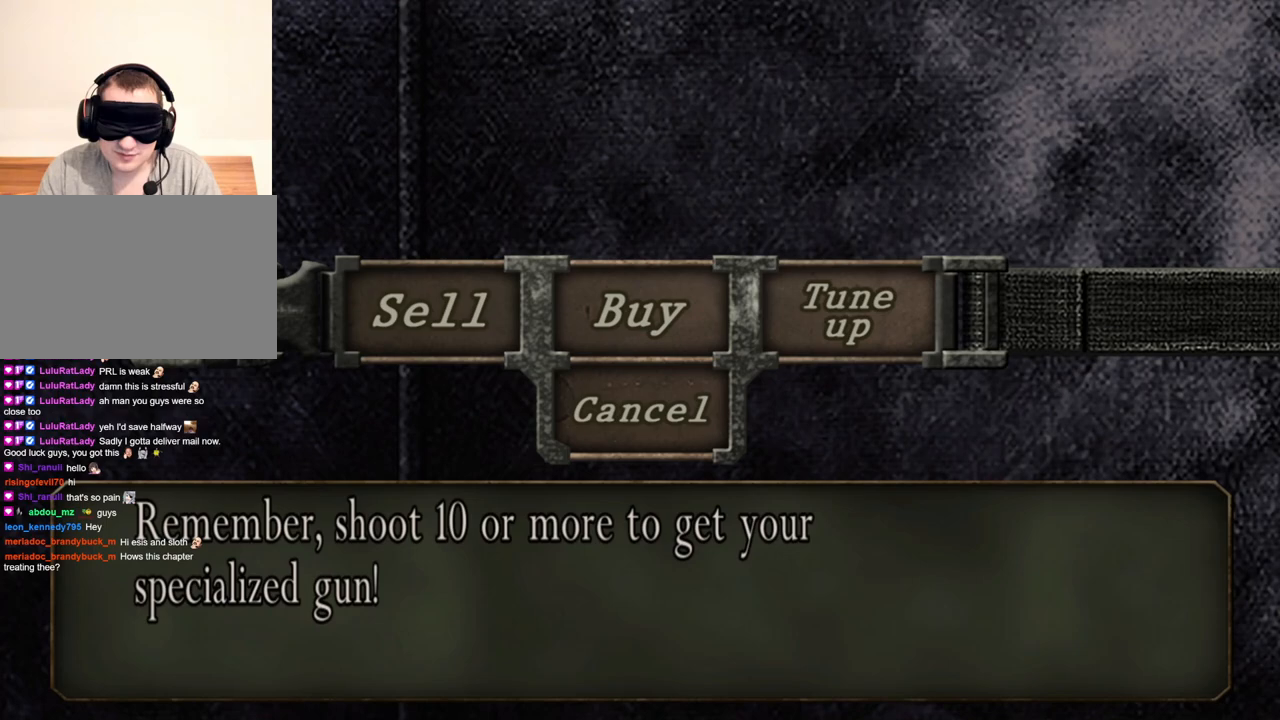
{"keys": [], "mouse": [], "events": []}
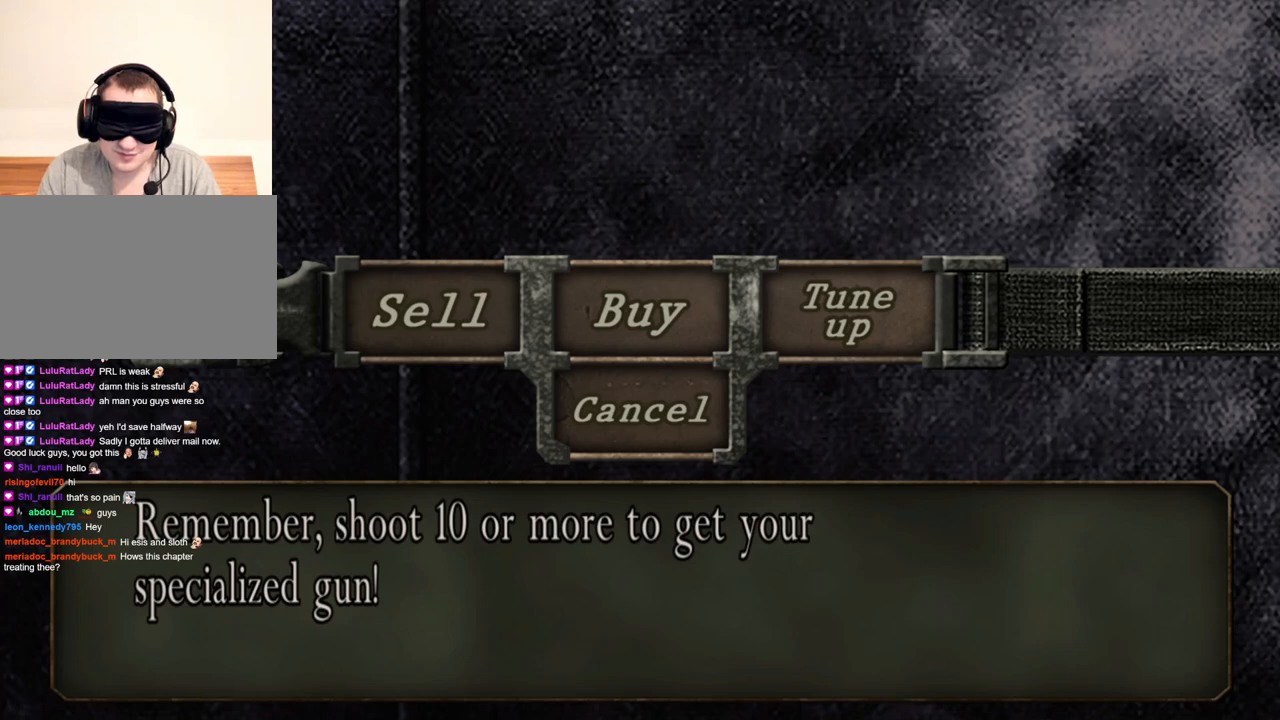
{"keys": ["d"], "mouse": [], "events": [[67, "a", "down"], [233, "a", "up"], [433, "d", "down"]]}
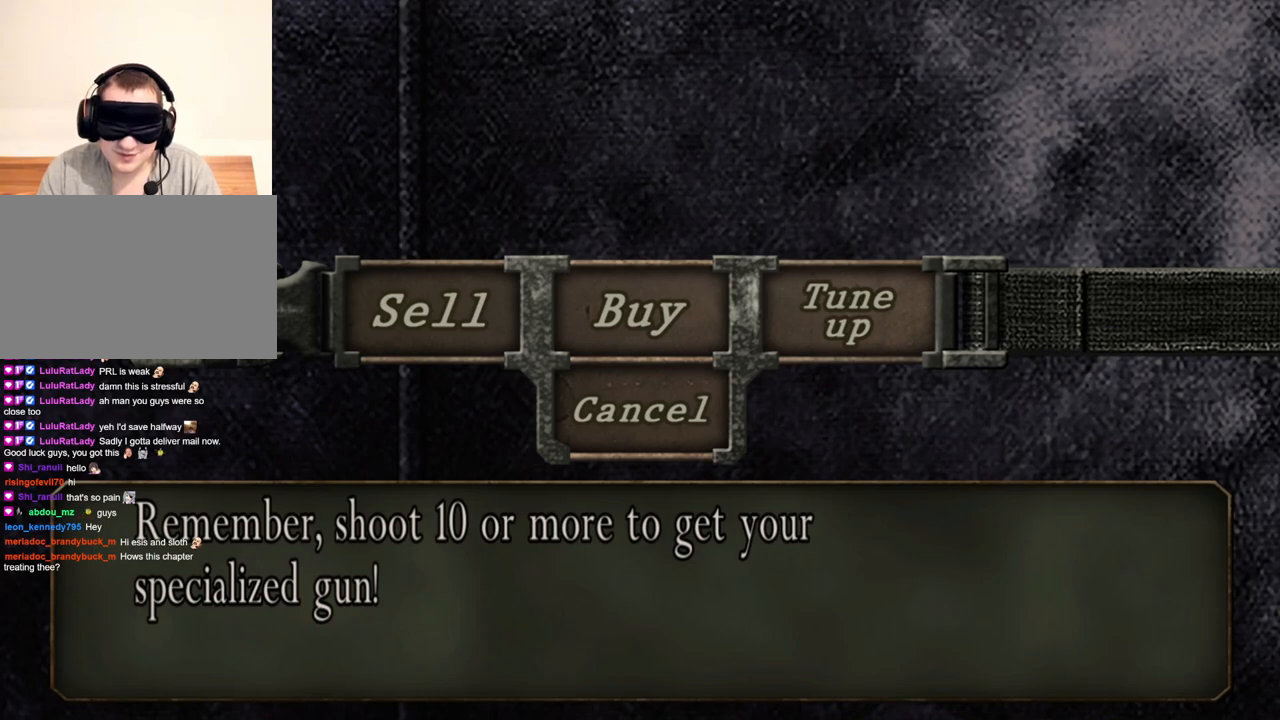
{"keys": [], "mouse": [], "events": [[67, "d", "up"]]}
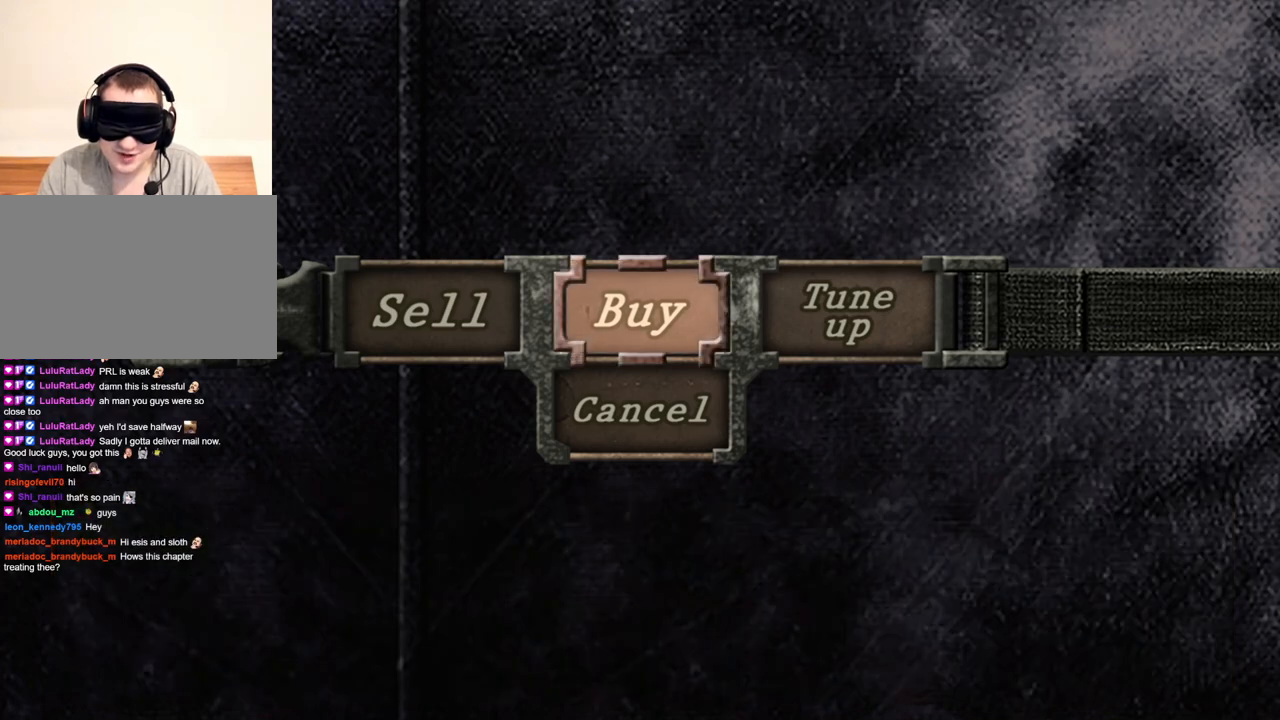
{"keys": [], "mouse": [], "events": [[133, "a", "down"], [267, "a", "up"]]}
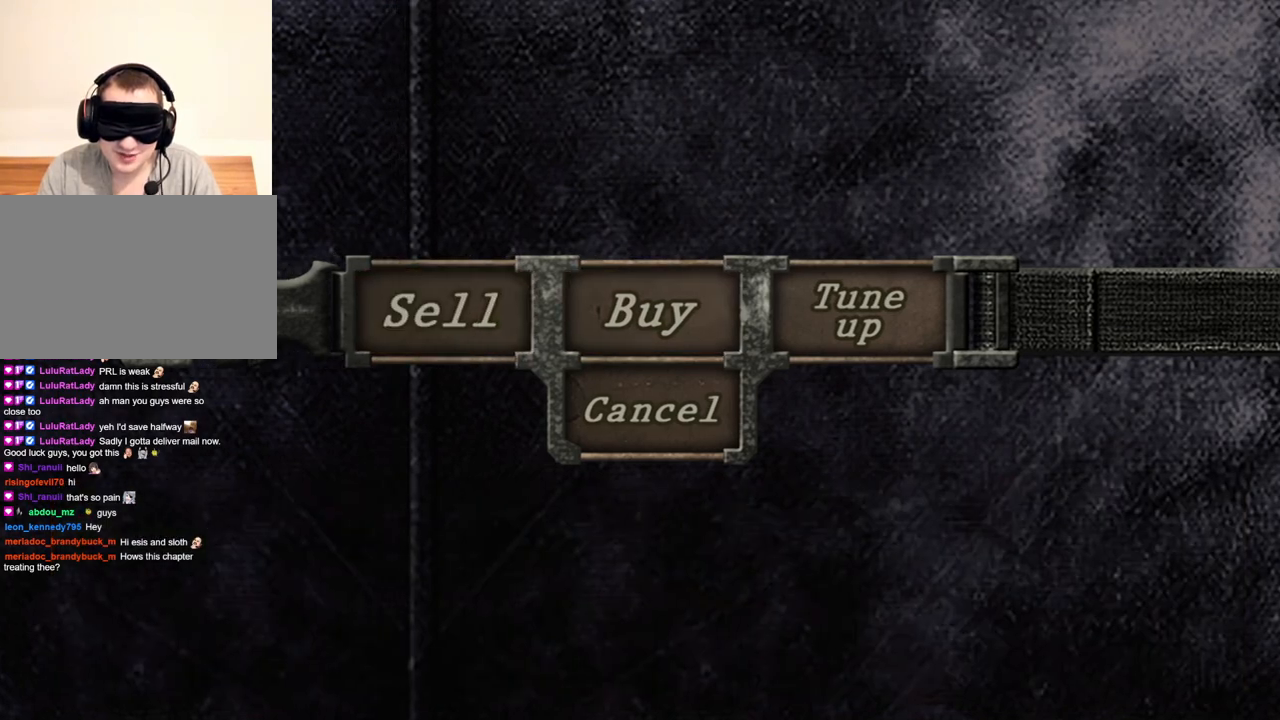
{"keys": [], "mouse": [], "events": []}
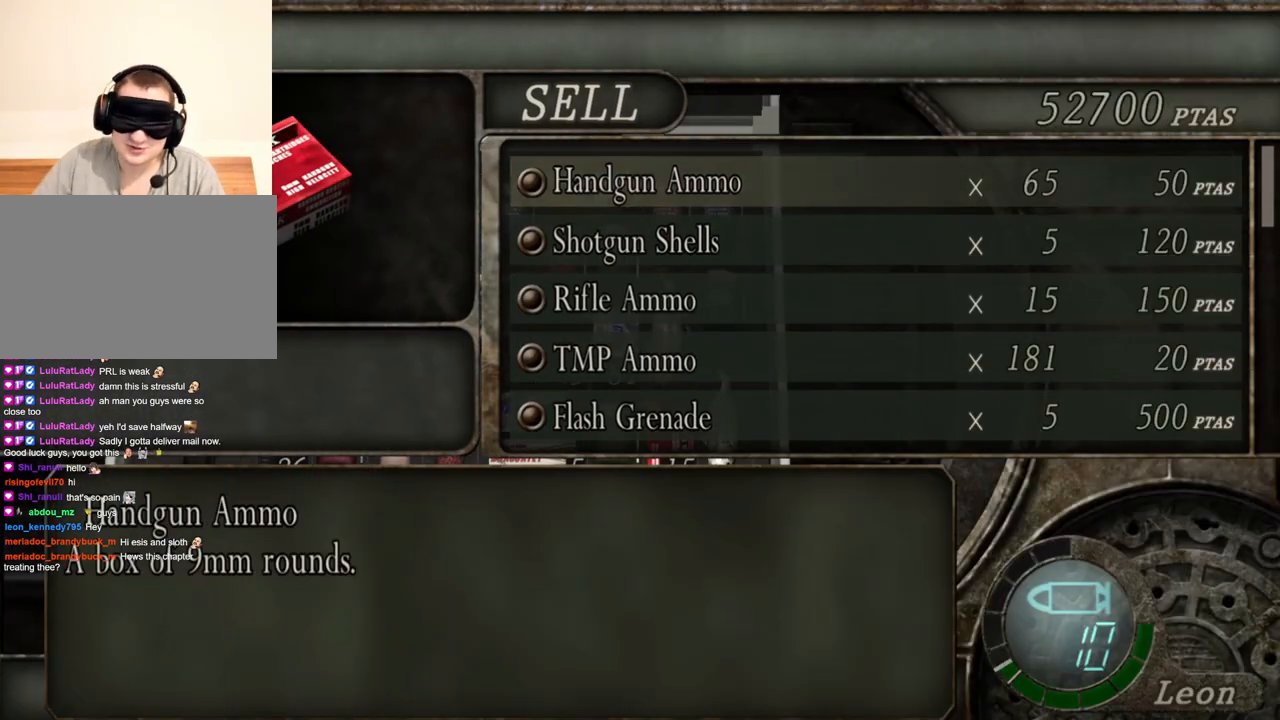
{"keys": [], "mouse": ["wheel"], "events": [[167, "mouse_wheel", "down"], [300, "mouse_wheel", "up"], [400, "mouse_wheel", "down"]]}
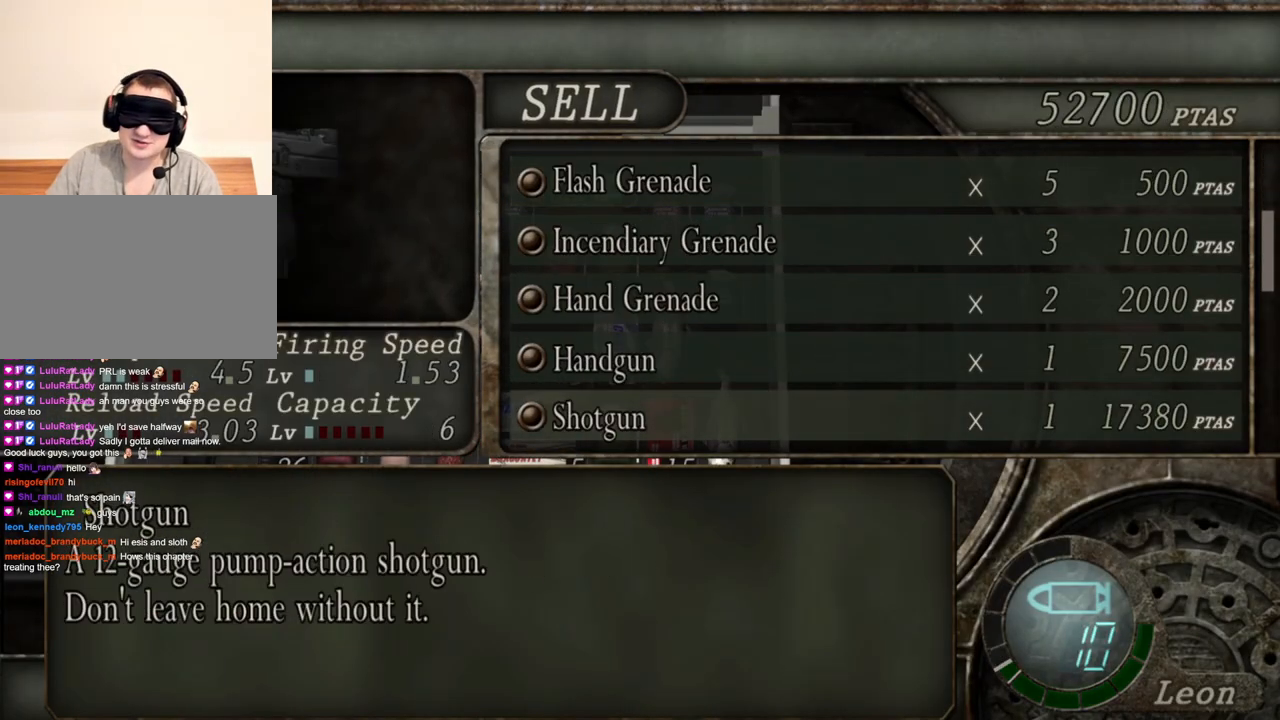
{"keys": [], "mouse": [], "events": [[33, "mouse_wheel", "up"], [133, "mouse_wheel", "down"], [233, "mouse_wheel", "up"], [367, "mouse_wheel", "down"], [467, "mouse_wheel", "up"]]}
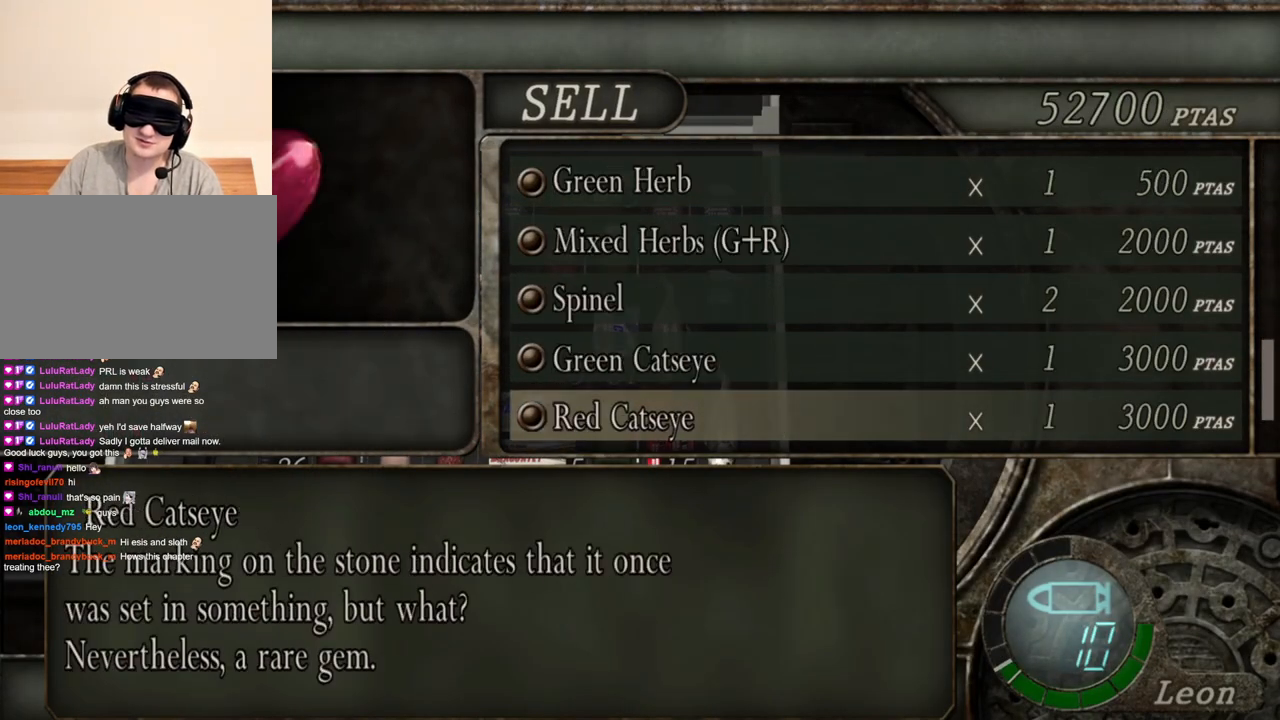
{"keys": [], "mouse": [], "events": [[67, "mouse_wheel", "down"], [167, "mouse_wheel", "up"], [267, "mouse_wheel", "down"], [400, "mouse_wheel", "up"]]}
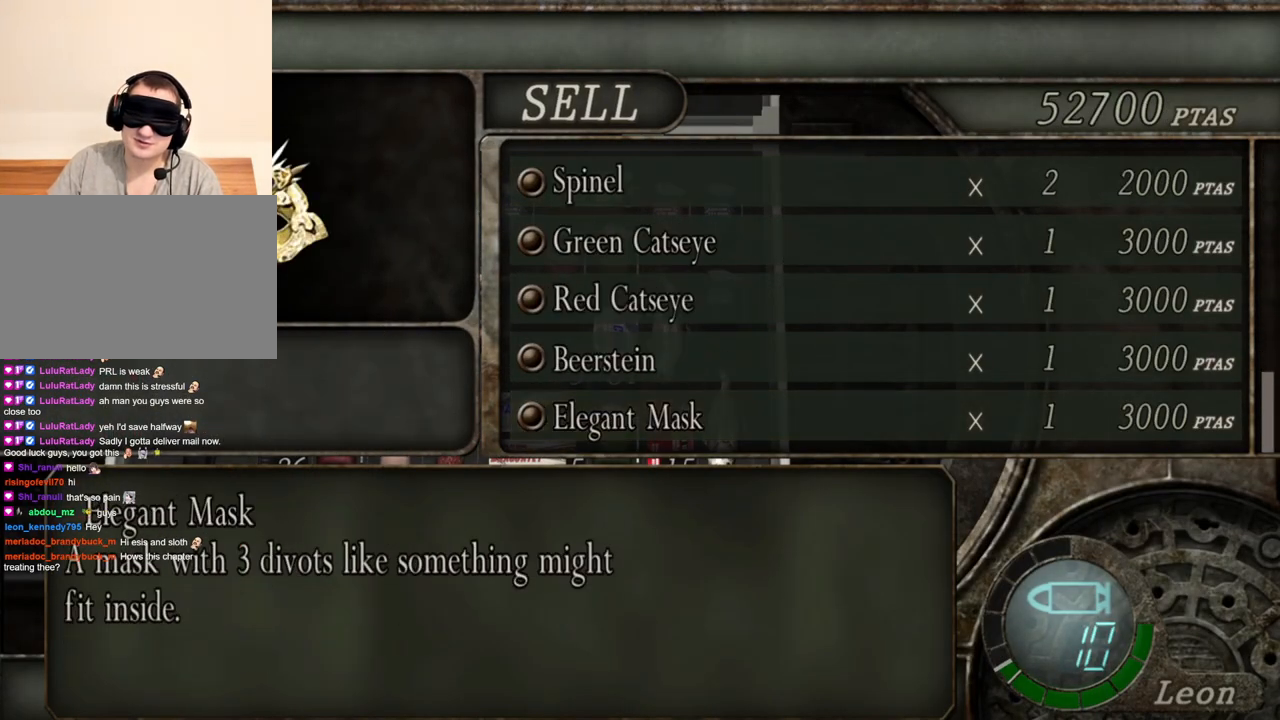
{"keys": [], "mouse": [], "events": [[67, "mouse_wheel", "down"], [133, "mouse_wheel", "up"]]}
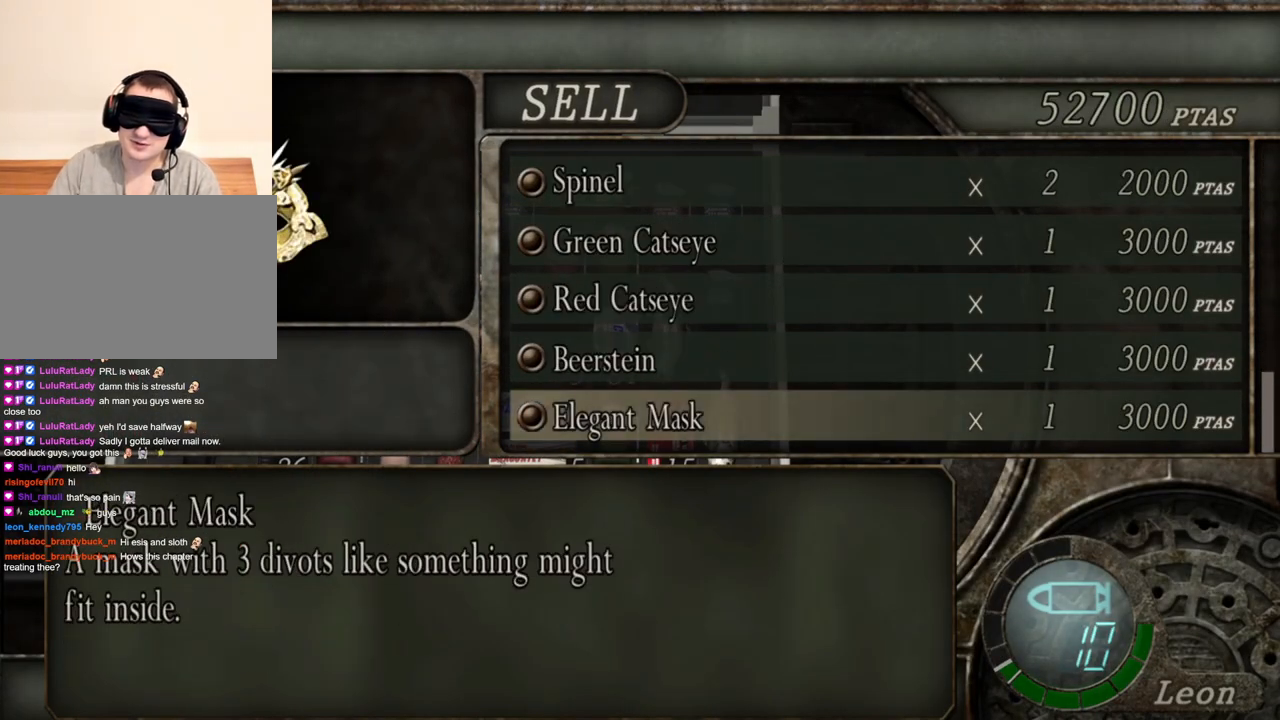
{"keys": [], "mouse": [], "events": []}
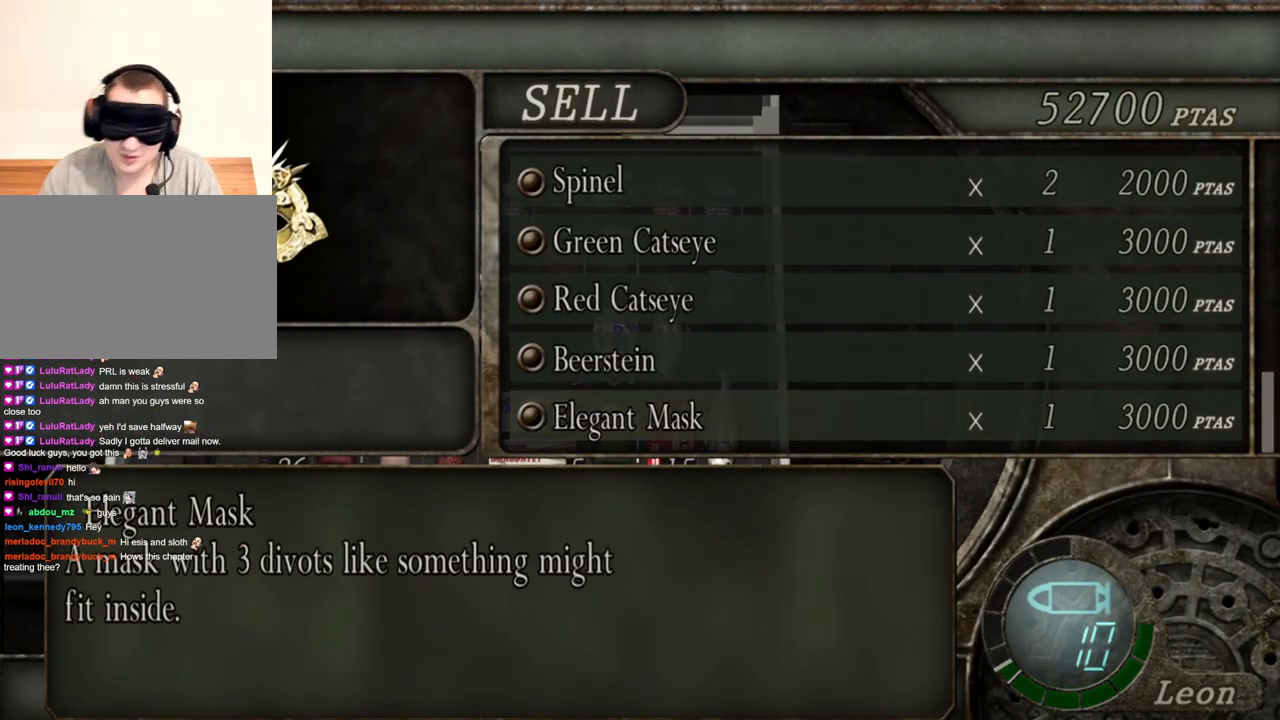
{"keys": [], "mouse": [], "events": []}
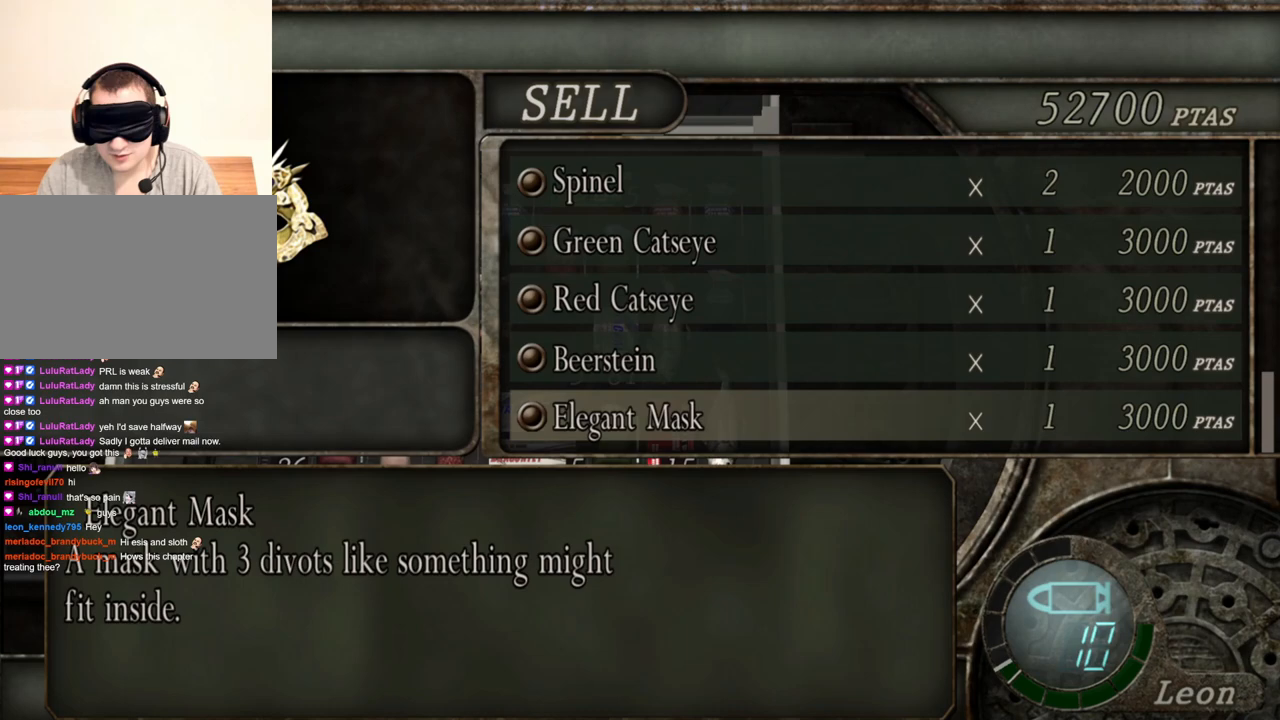
{"keys": [], "mouse": [], "events": []}
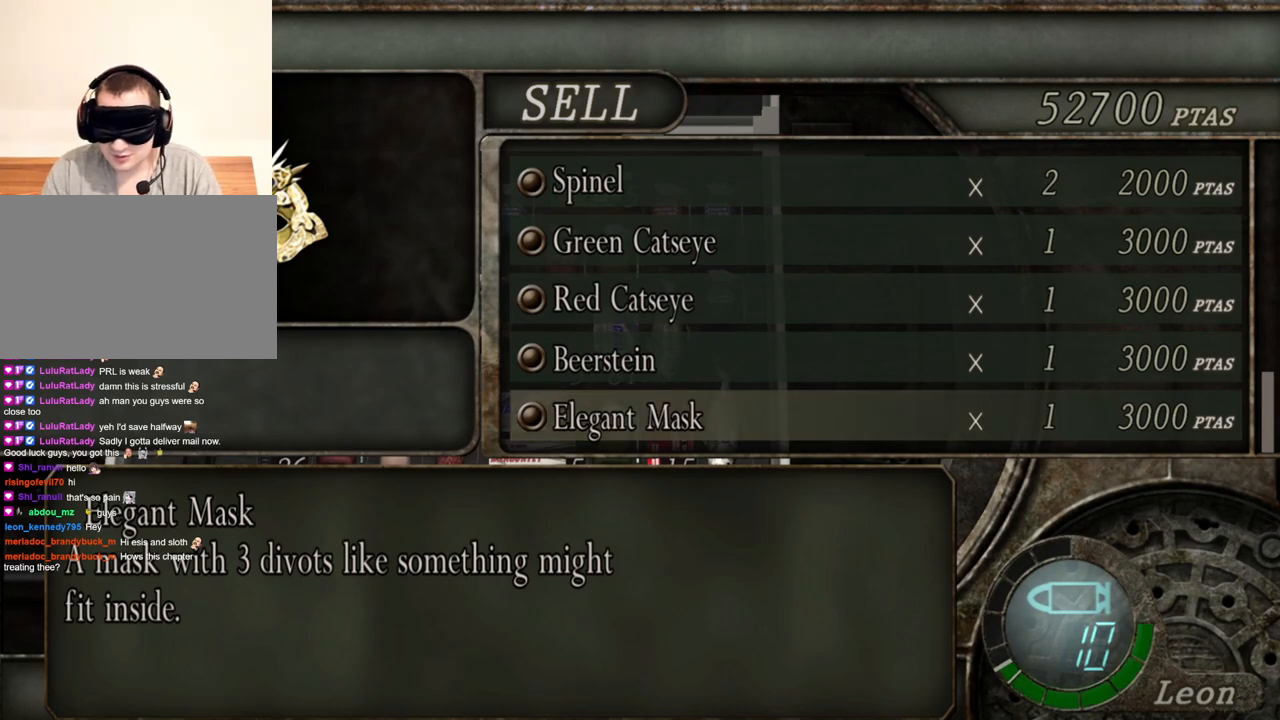
{"keys": [], "mouse": [], "events": []}
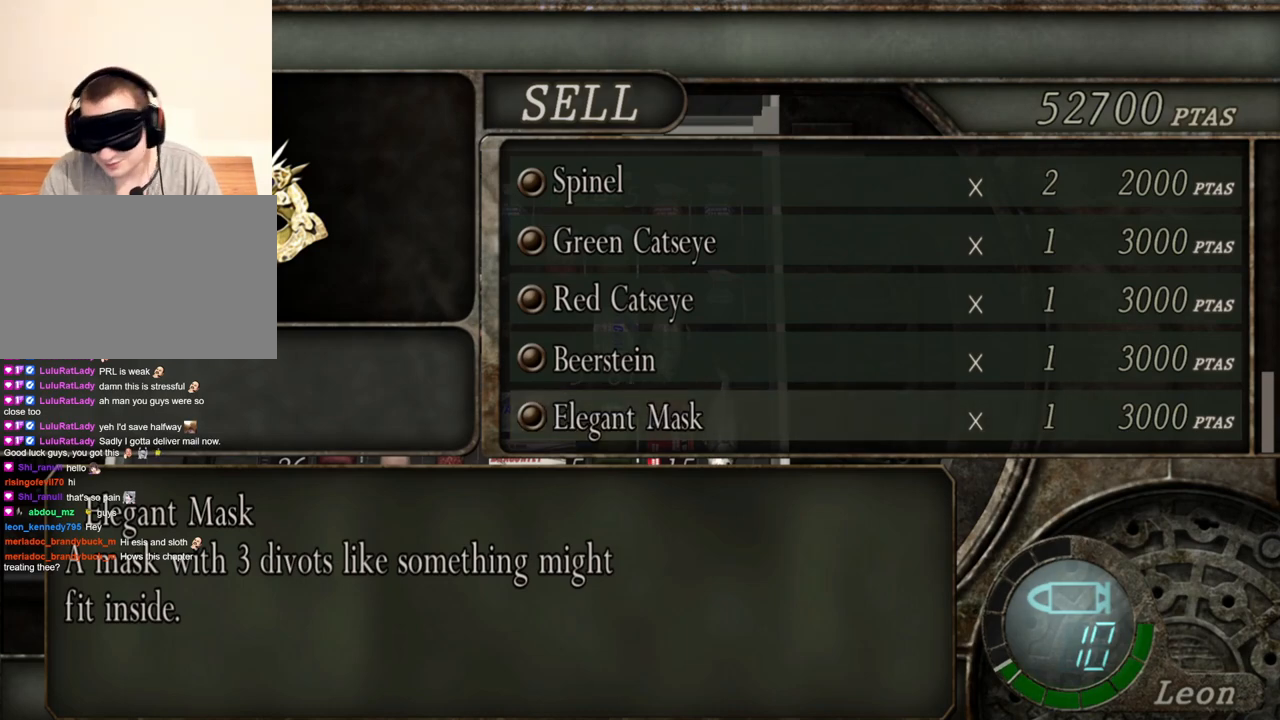
{"keys": [], "mouse": [], "events": []}
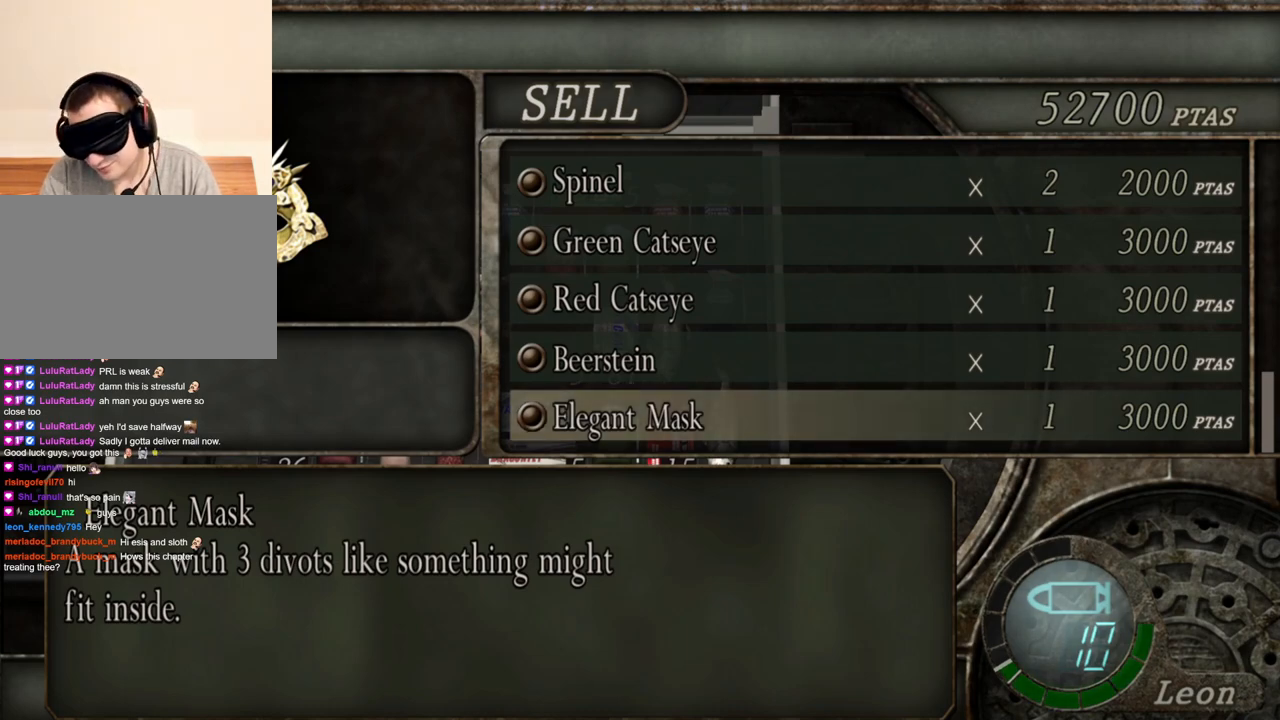
{"keys": [], "mouse": [], "events": []}
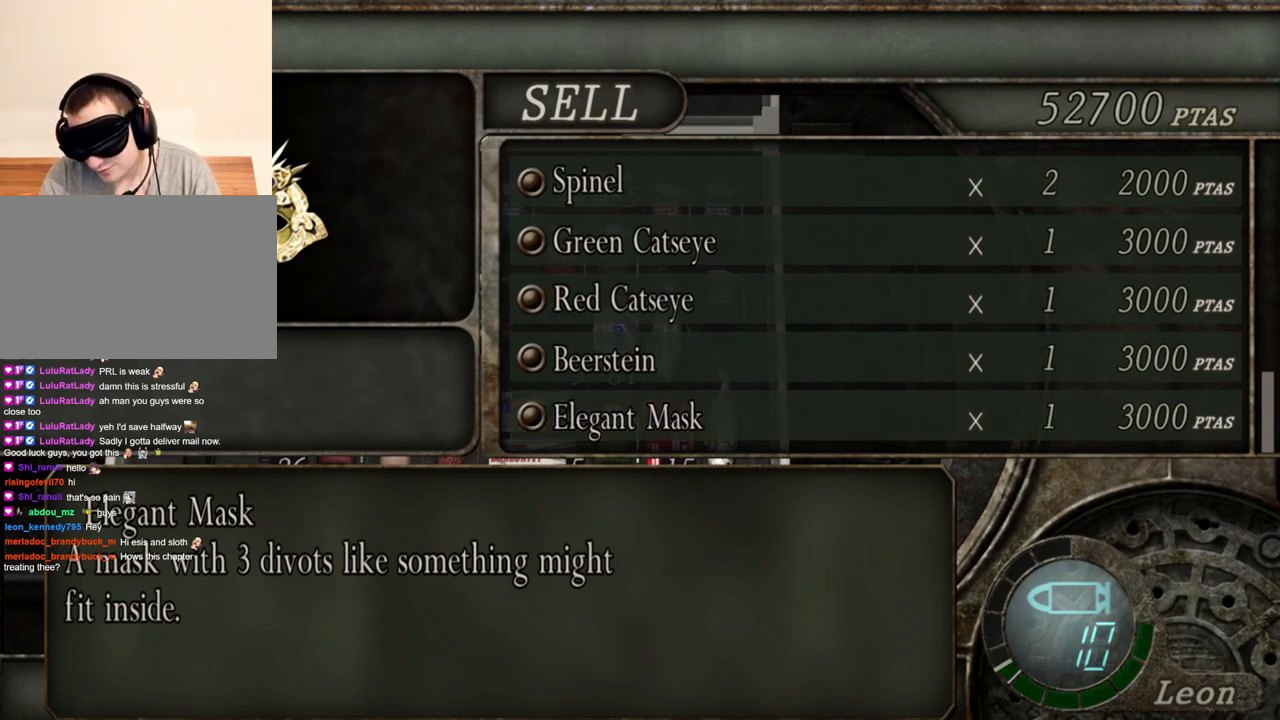
{"keys": [], "mouse": [], "events": []}
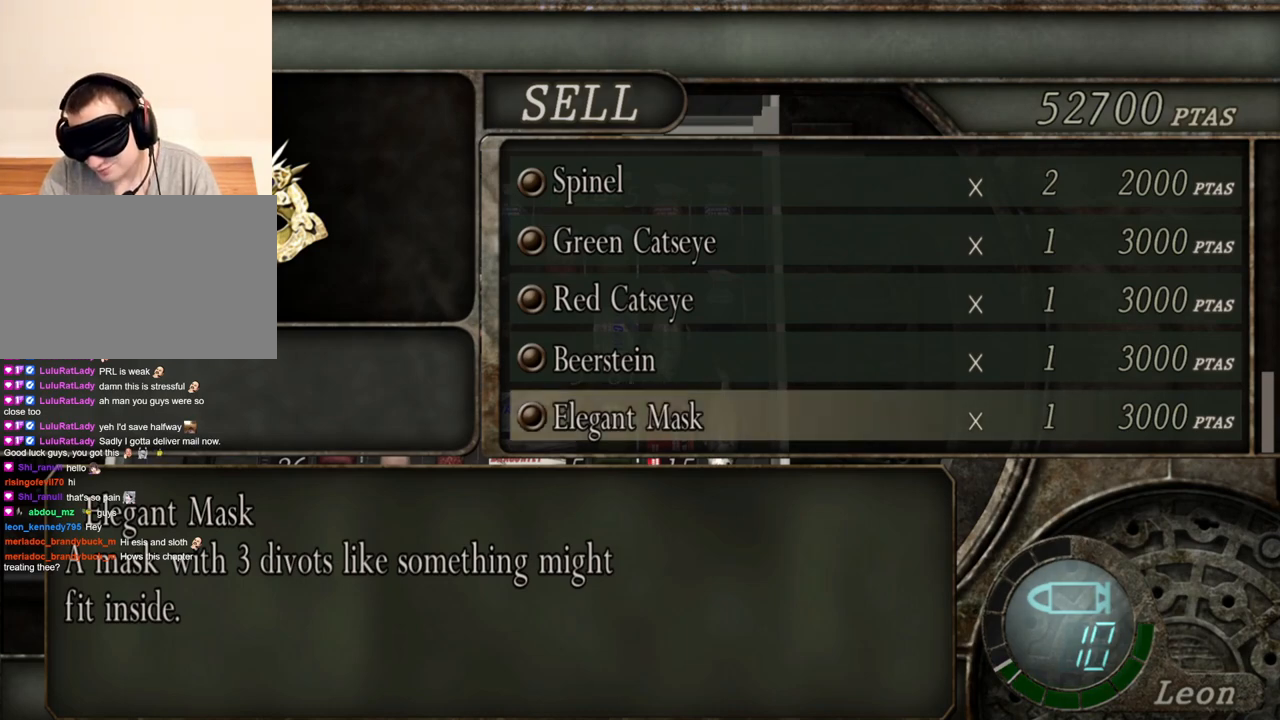
{"keys": [], "mouse": [], "events": []}
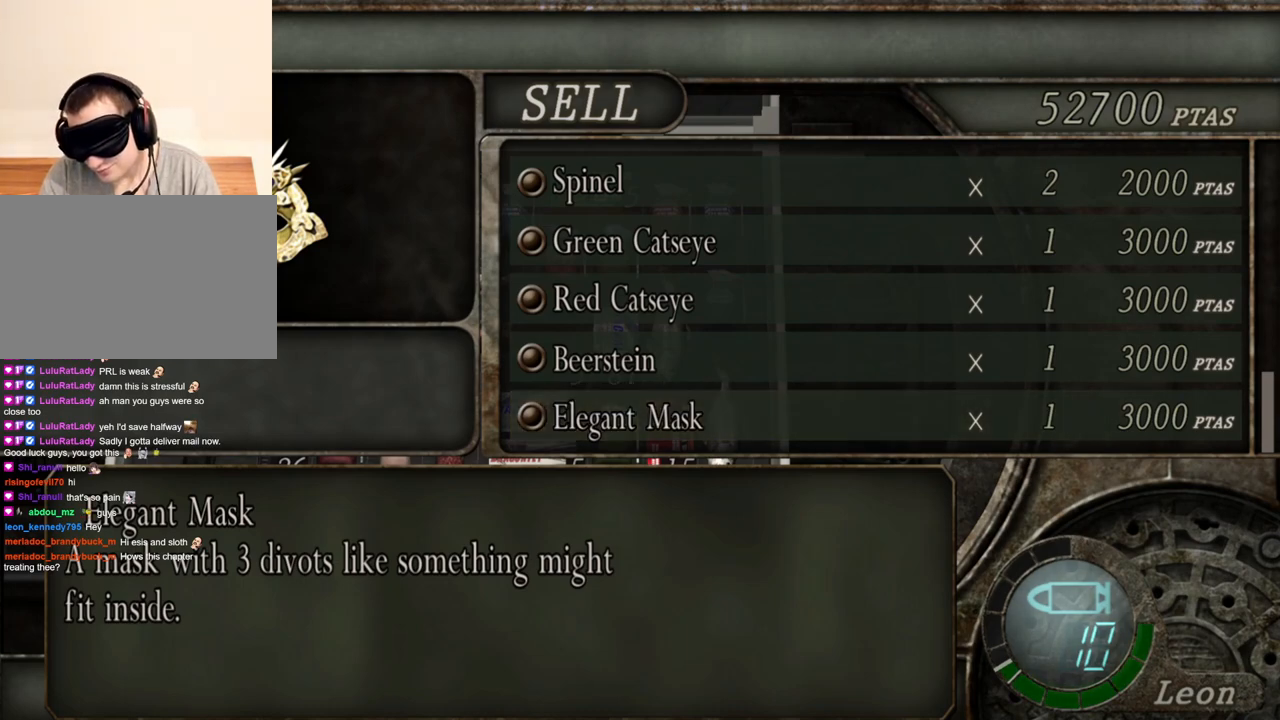
{"keys": [], "mouse": [], "events": [[233, "w", "down"], [333, "w", "up"]]}
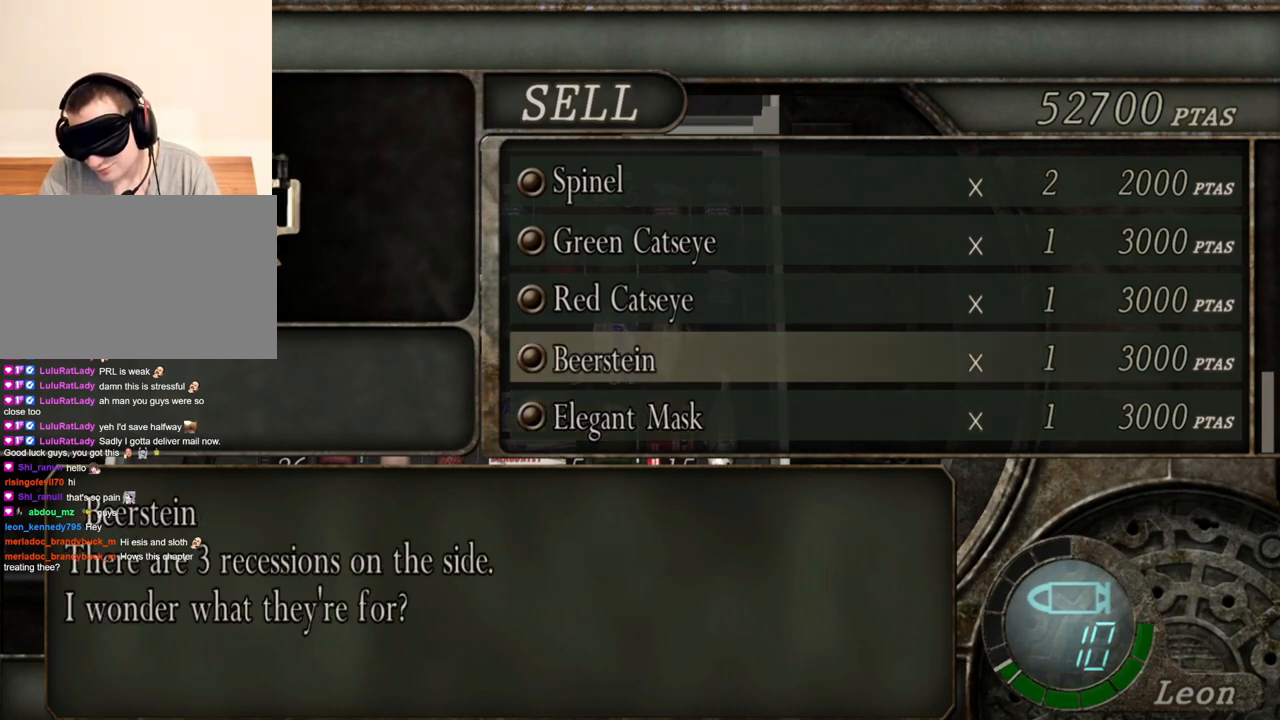
{"keys": [], "mouse": [], "events": []}
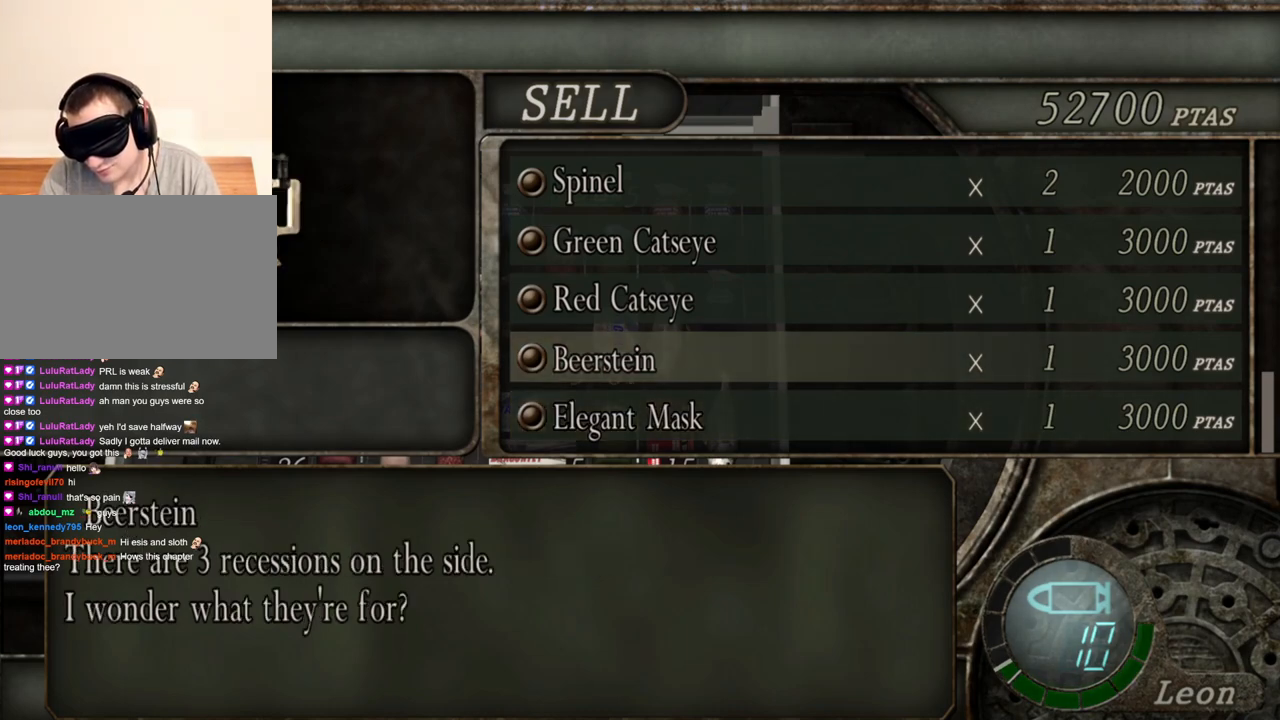
{"keys": [], "mouse": [], "events": []}
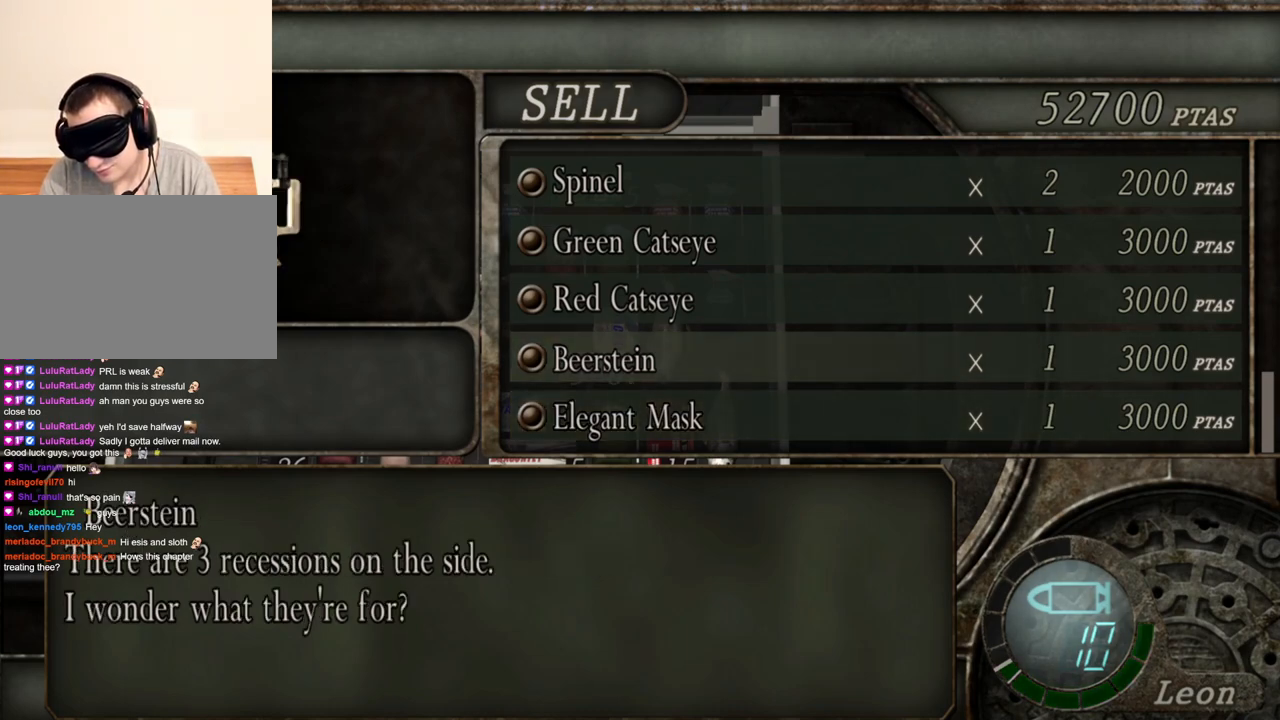
{"keys": [], "mouse": [], "events": []}
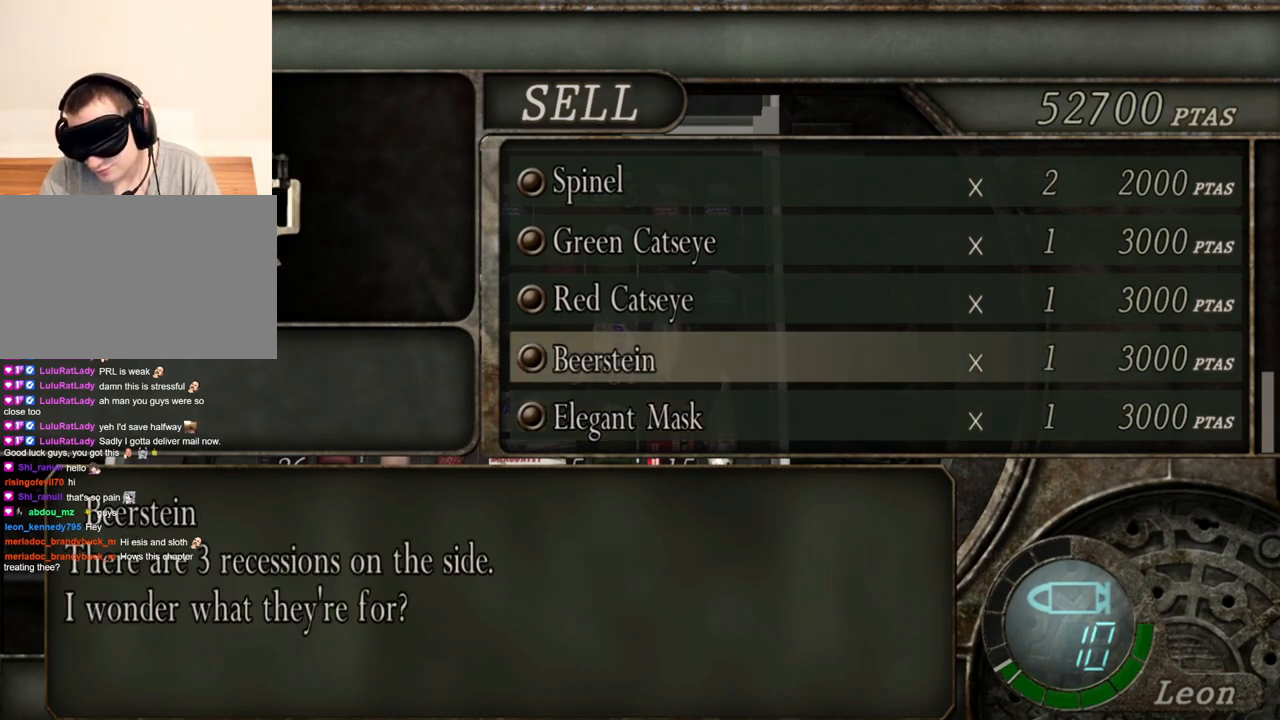
{"keys": [], "mouse": [], "events": [[167, "w", "down"], [267, "w", "up"]]}
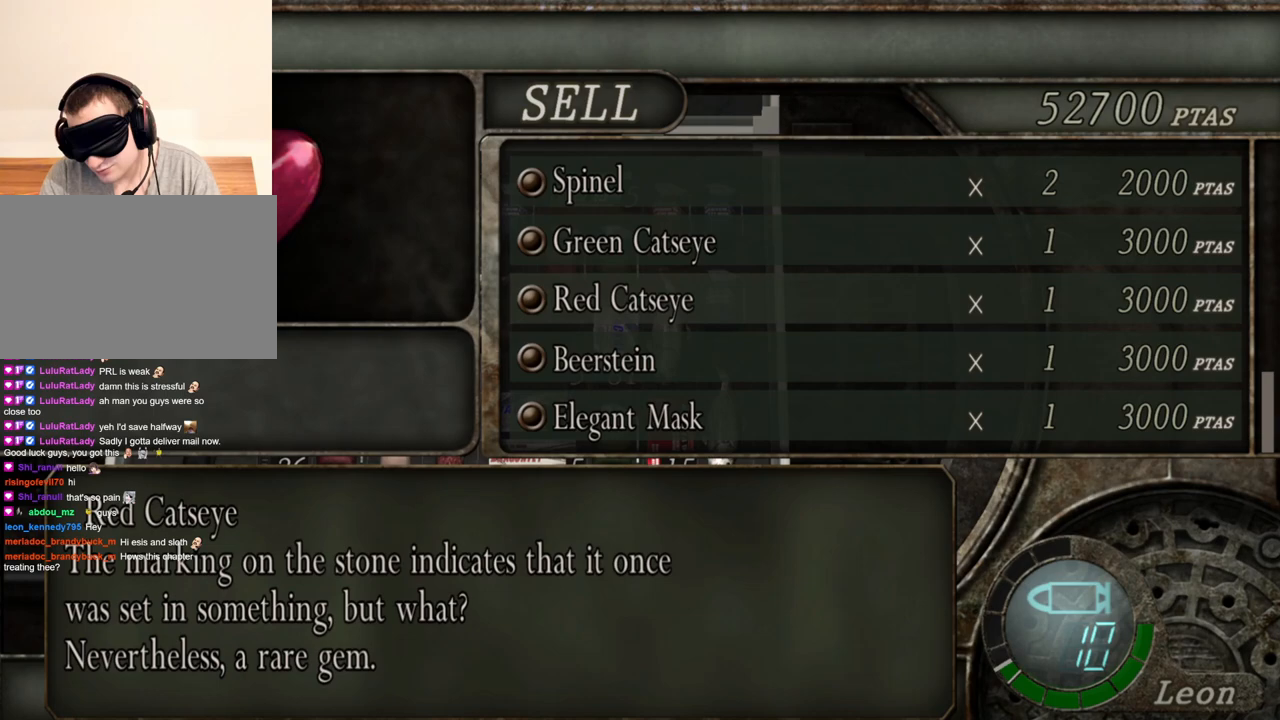
{"keys": [], "mouse": [], "events": []}